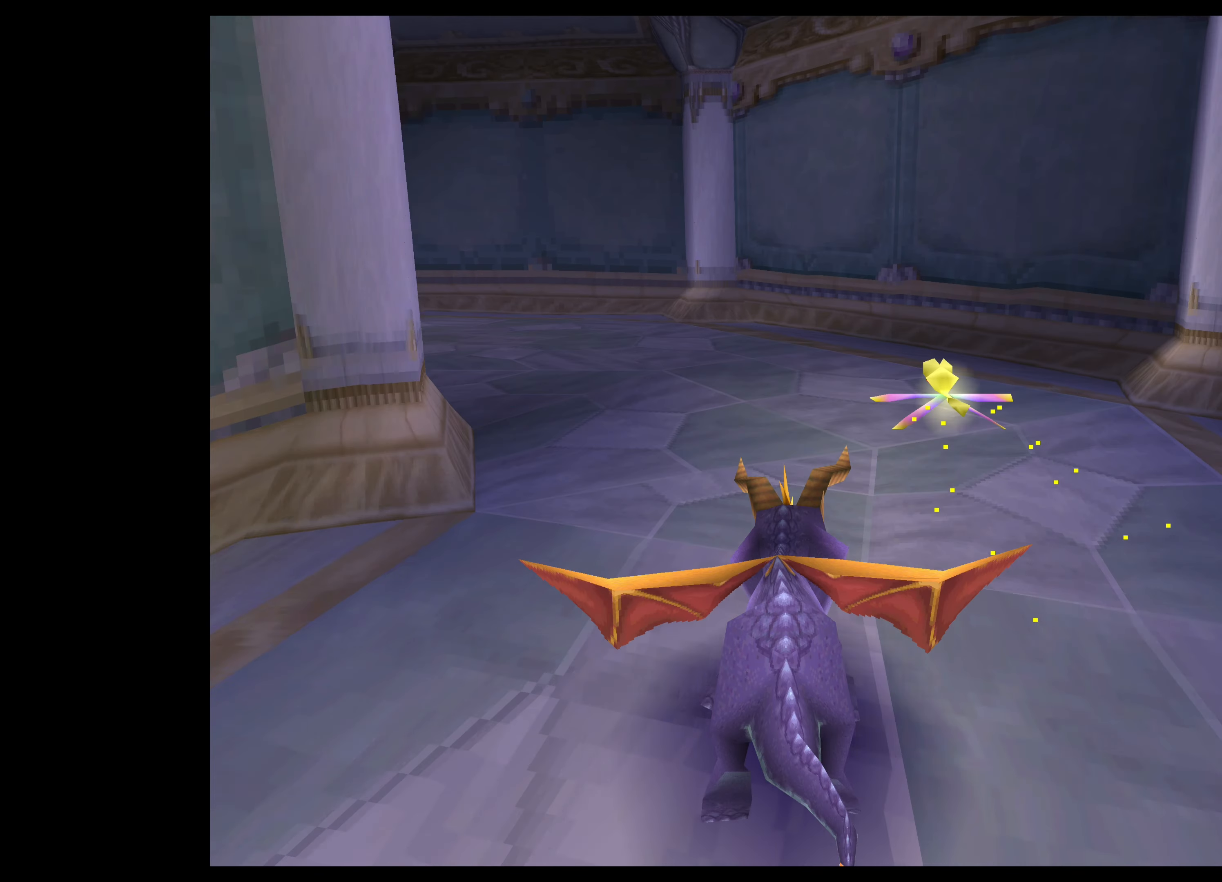
Gameplay with a controller (PlayStation layout); each line is a JSON object with the inputs held at the frame after it. "events" lists button and stick changes between this image and that frame as [ms after this image, input, new state], when the widget could be followed in between. Not read: L2 L3 R2 R3 right_stick.
{"buttons": ["SQUARE"], "left_stick": "up-left", "events": [[133, "left_stick", "up-left"]]}
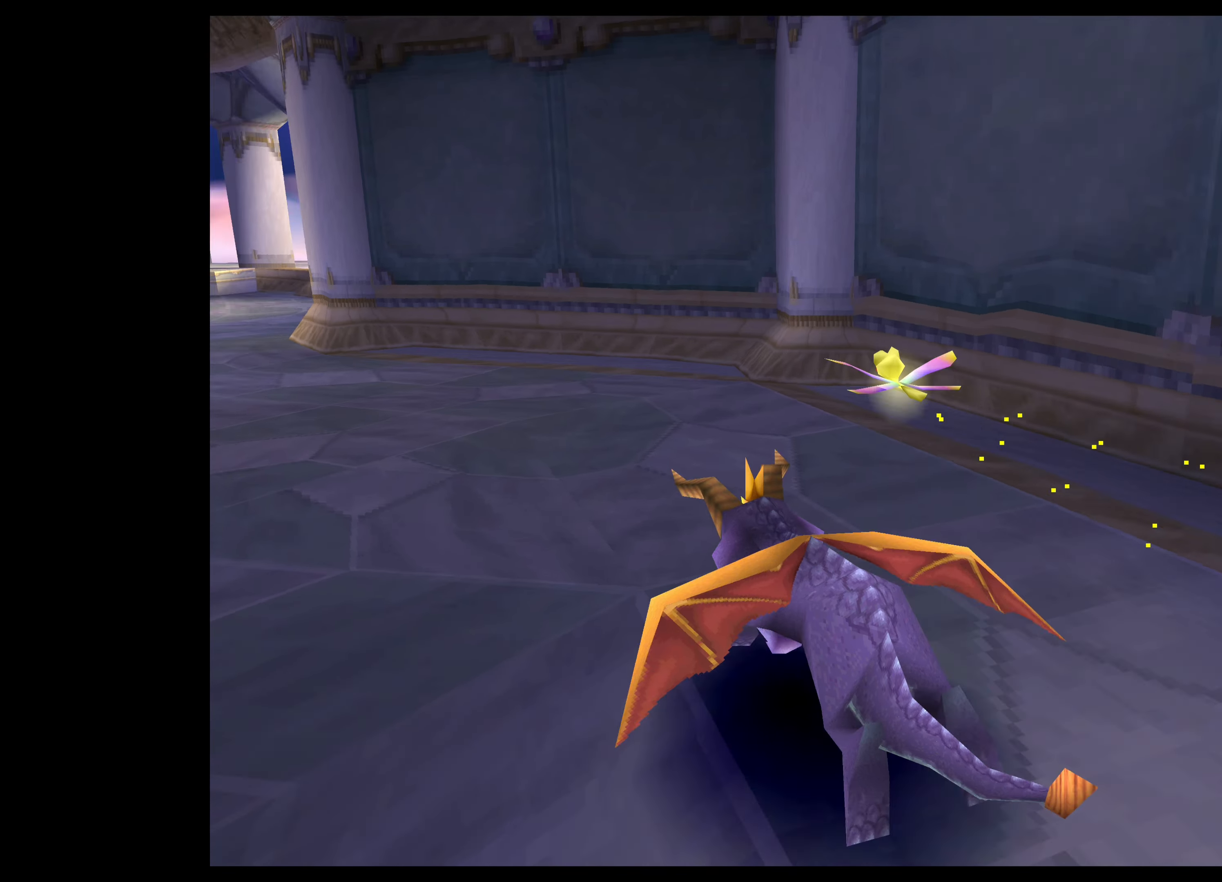
{"buttons": ["SQUARE"], "left_stick": "up-left", "events": [[150, "left_stick", "up"], [433, "left_stick", "up-left"]]}
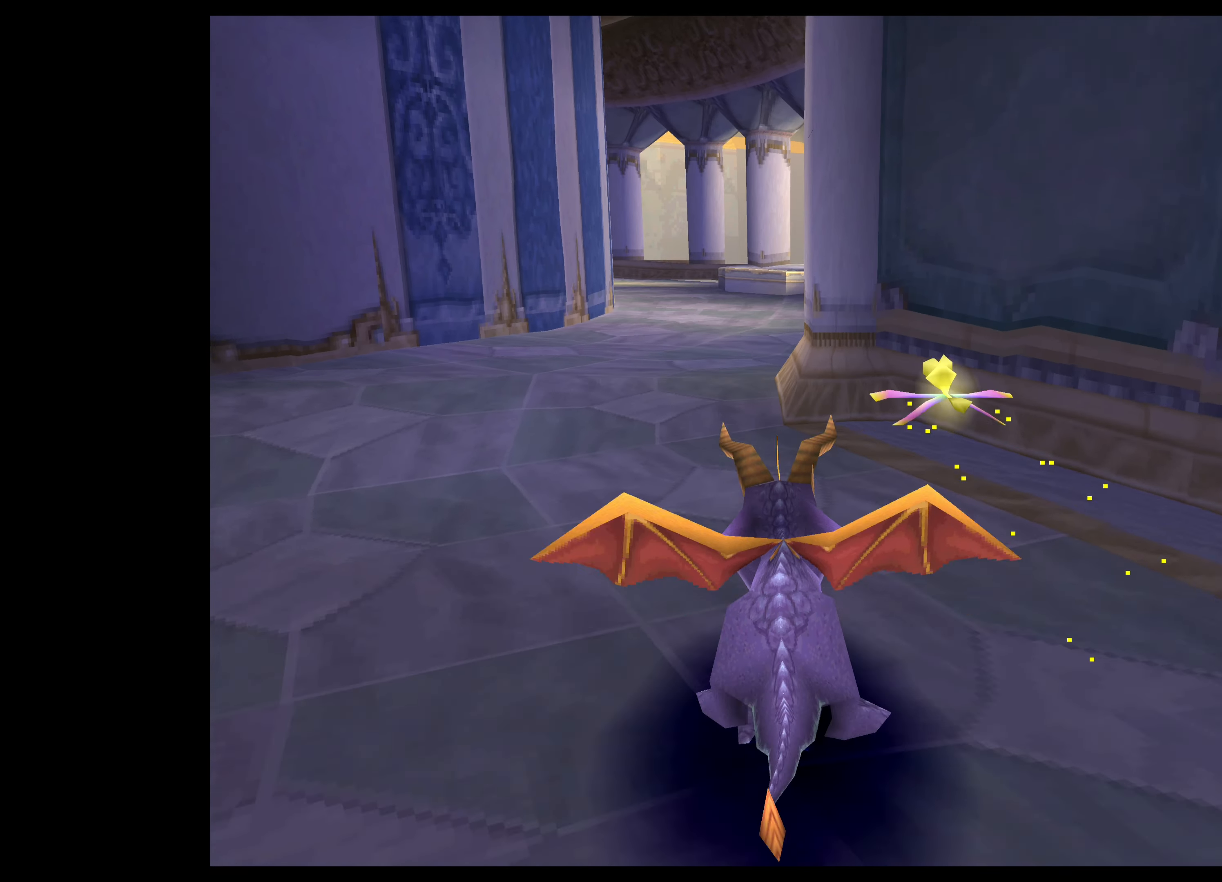
{"buttons": ["SQUARE"], "left_stick": "up", "events": [[133, "left_stick", "up"]]}
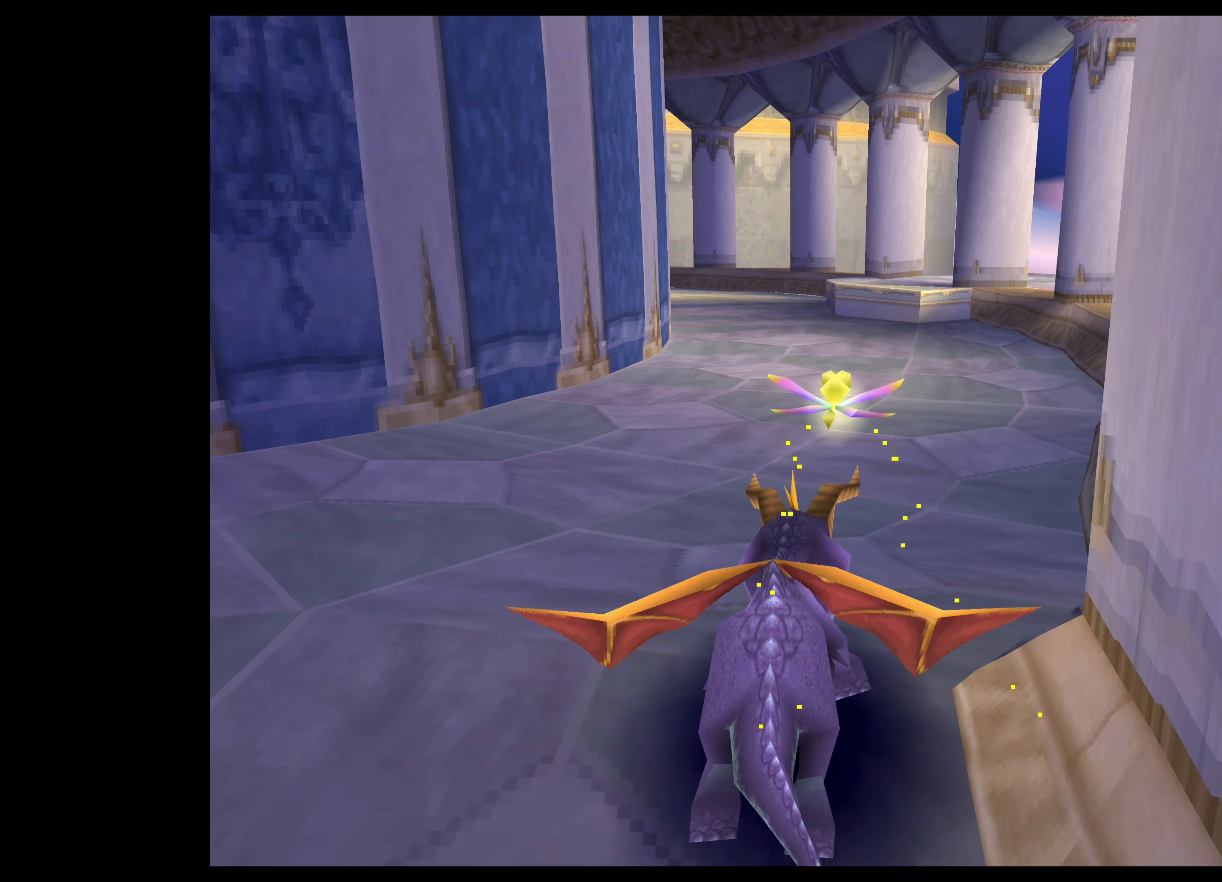
{"buttons": ["SQUARE"], "left_stick": "up-left", "events": [[416, "left_stick", "up-left"]]}
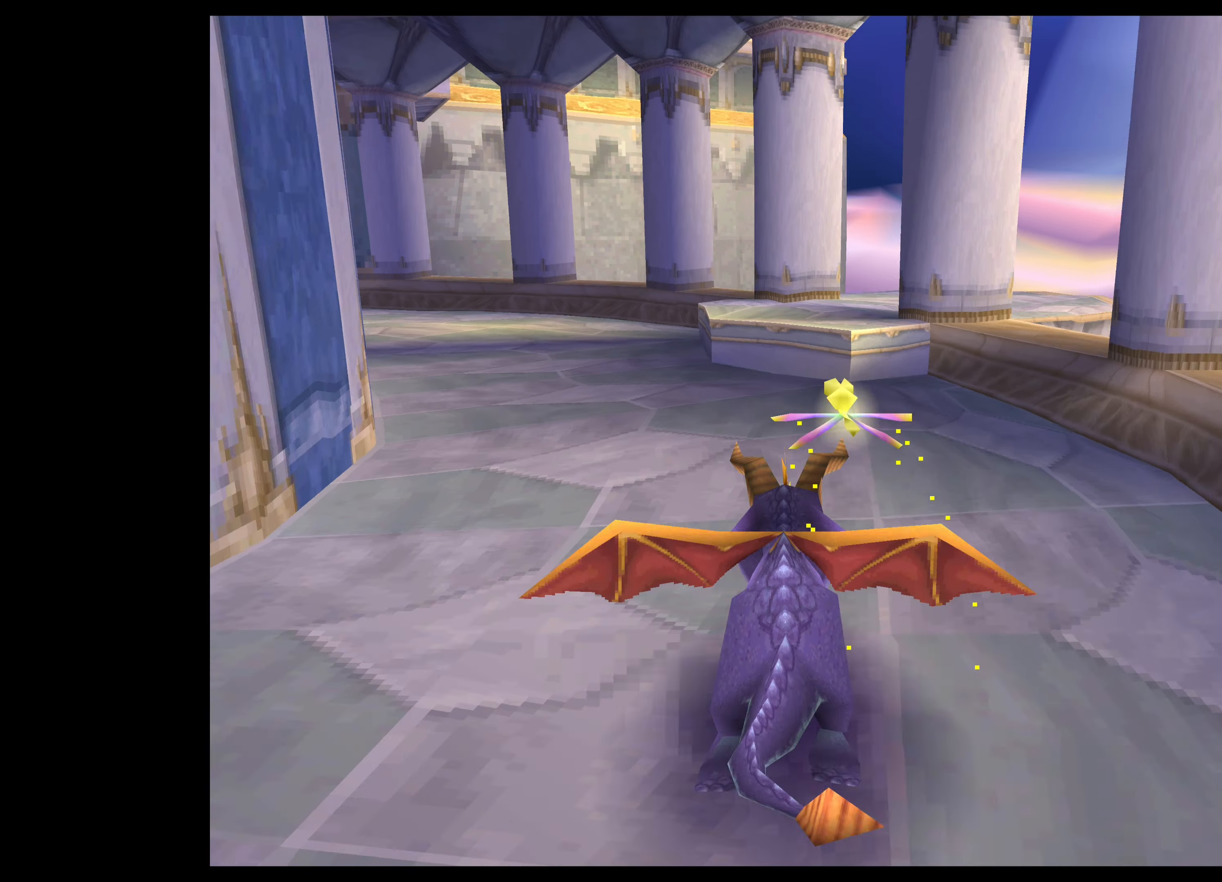
{"buttons": ["SQUARE"], "left_stick": "up-left", "events": []}
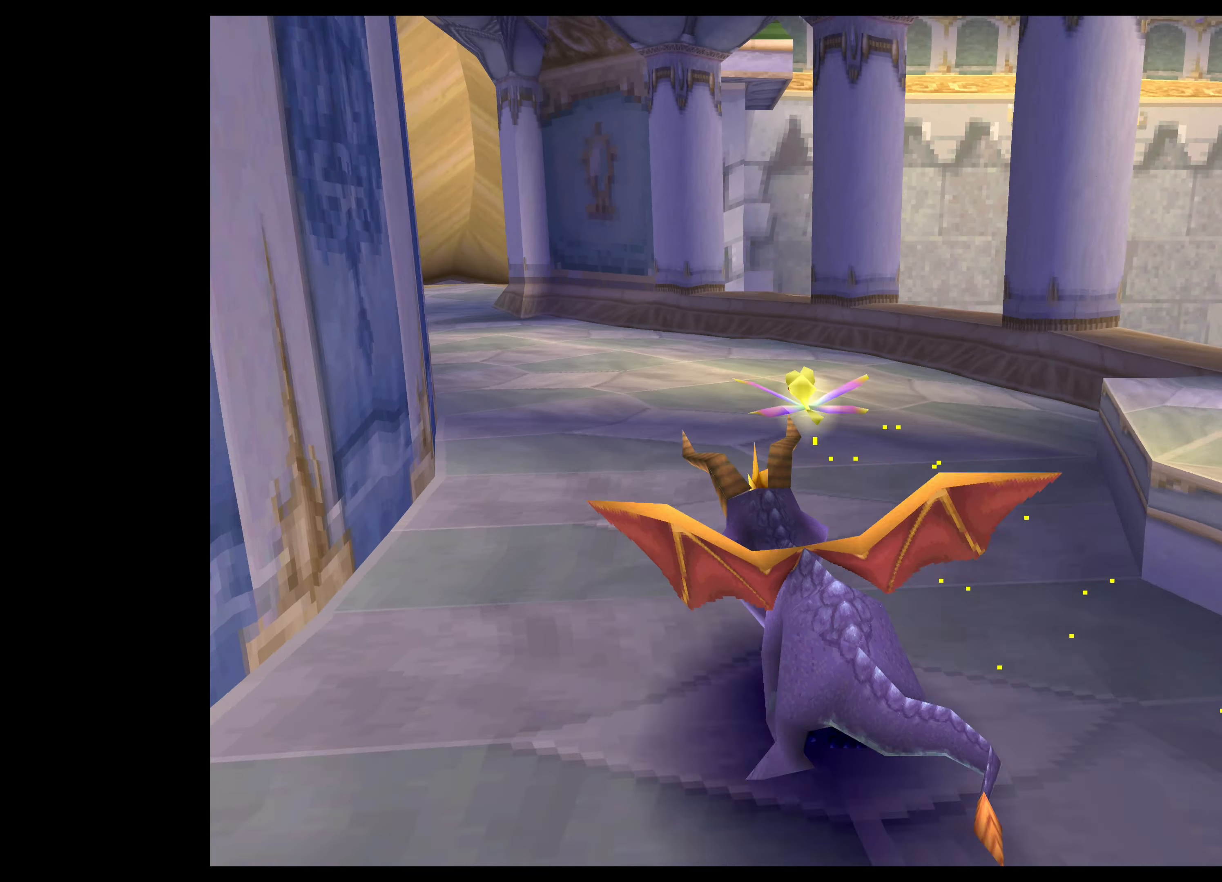
{"buttons": ["SQUARE"], "left_stick": "up-left", "events": [[33, "left_stick", "up"], [400, "left_stick", "up-left"]]}
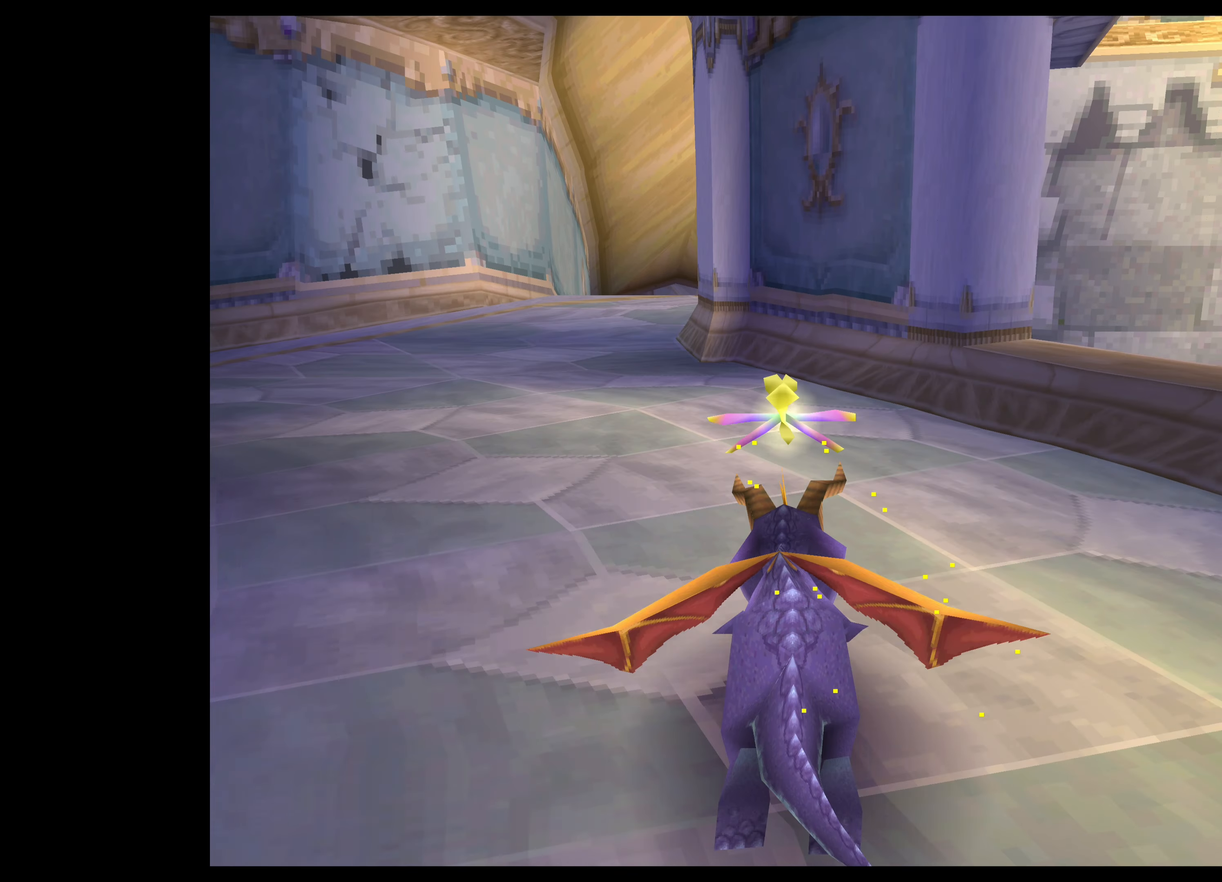
{"buttons": ["SQUARE"], "left_stick": "up-right", "events": [[200, "left_stick", "up"], [416, "left_stick", "up-right"]]}
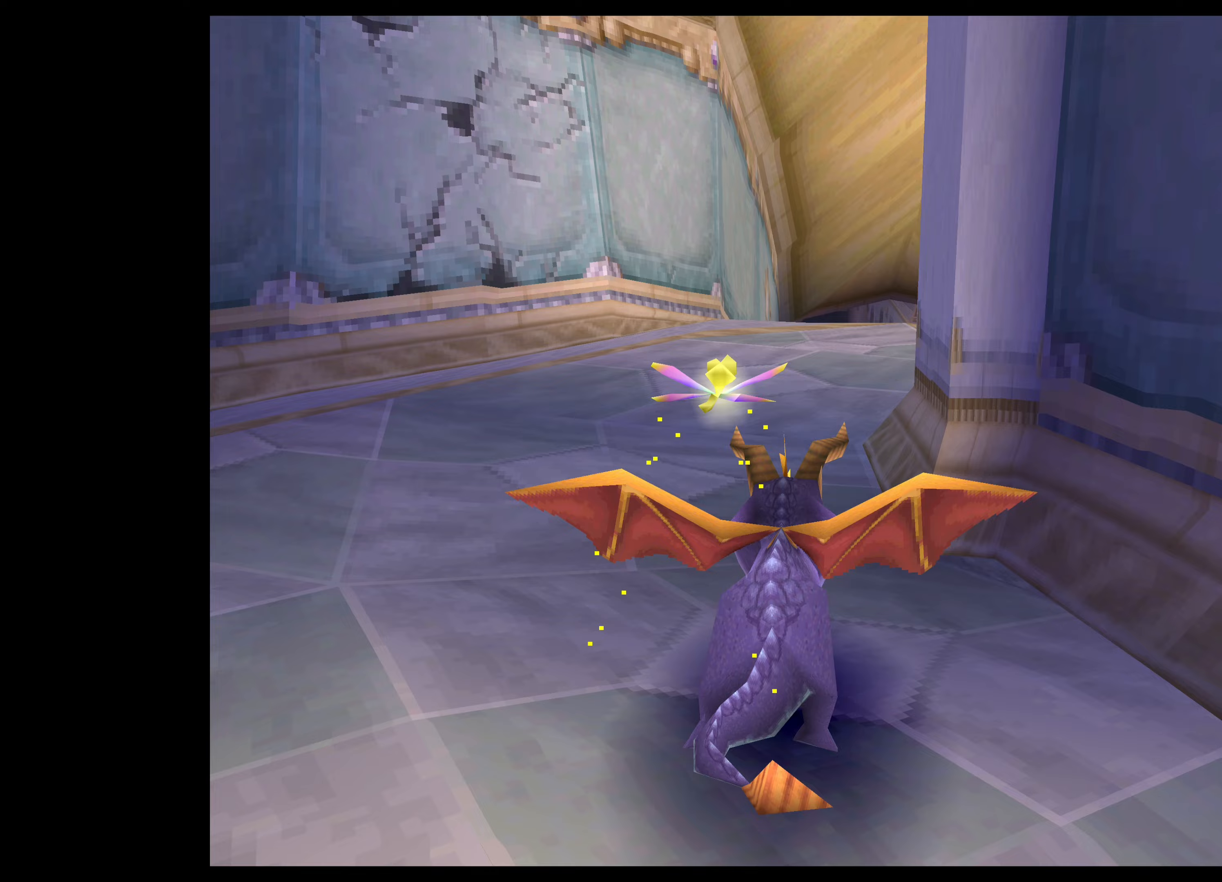
{"buttons": ["SQUARE"], "left_stick": "up", "events": [[167, "left_stick", "up"]]}
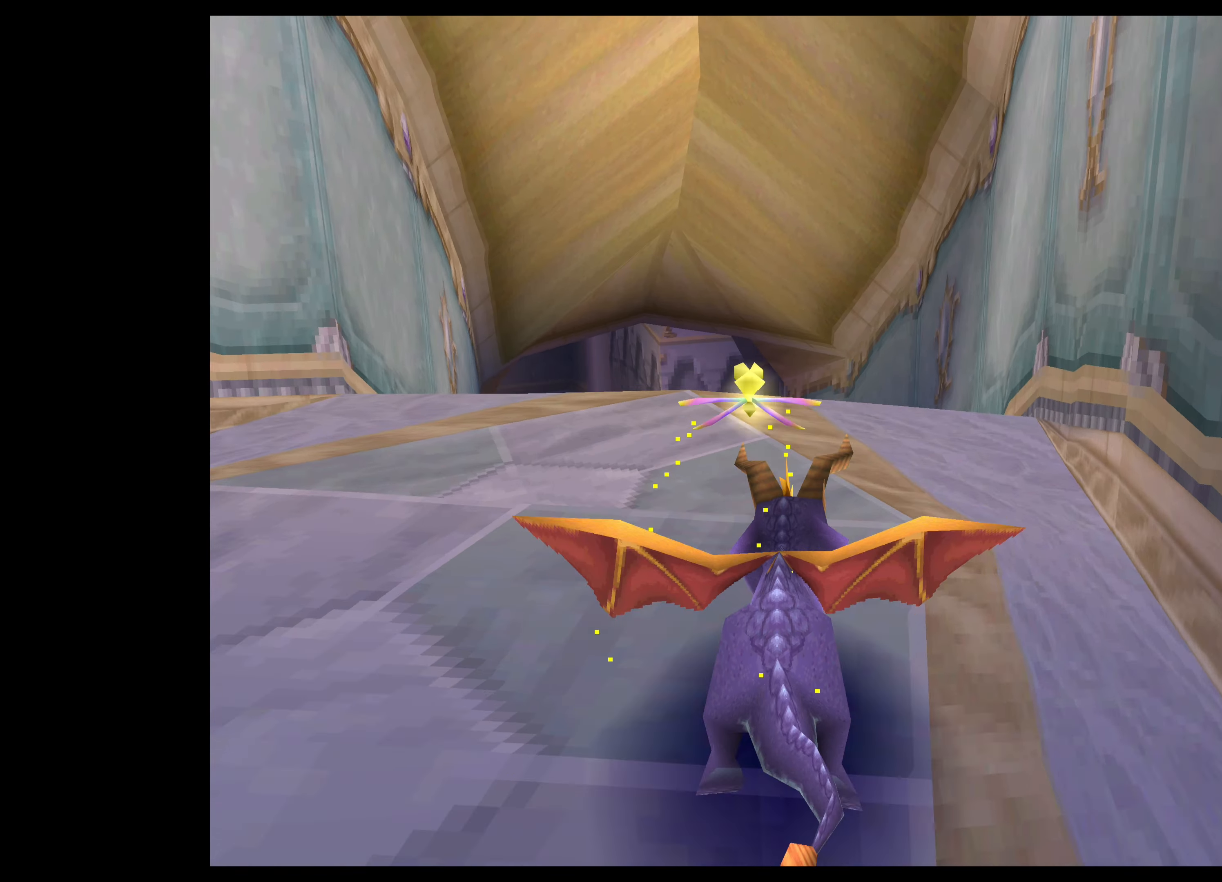
{"buttons": [], "left_stick": "center", "events": [[117, "left_stick", "center"], [167, "SQUARE", "up"]]}
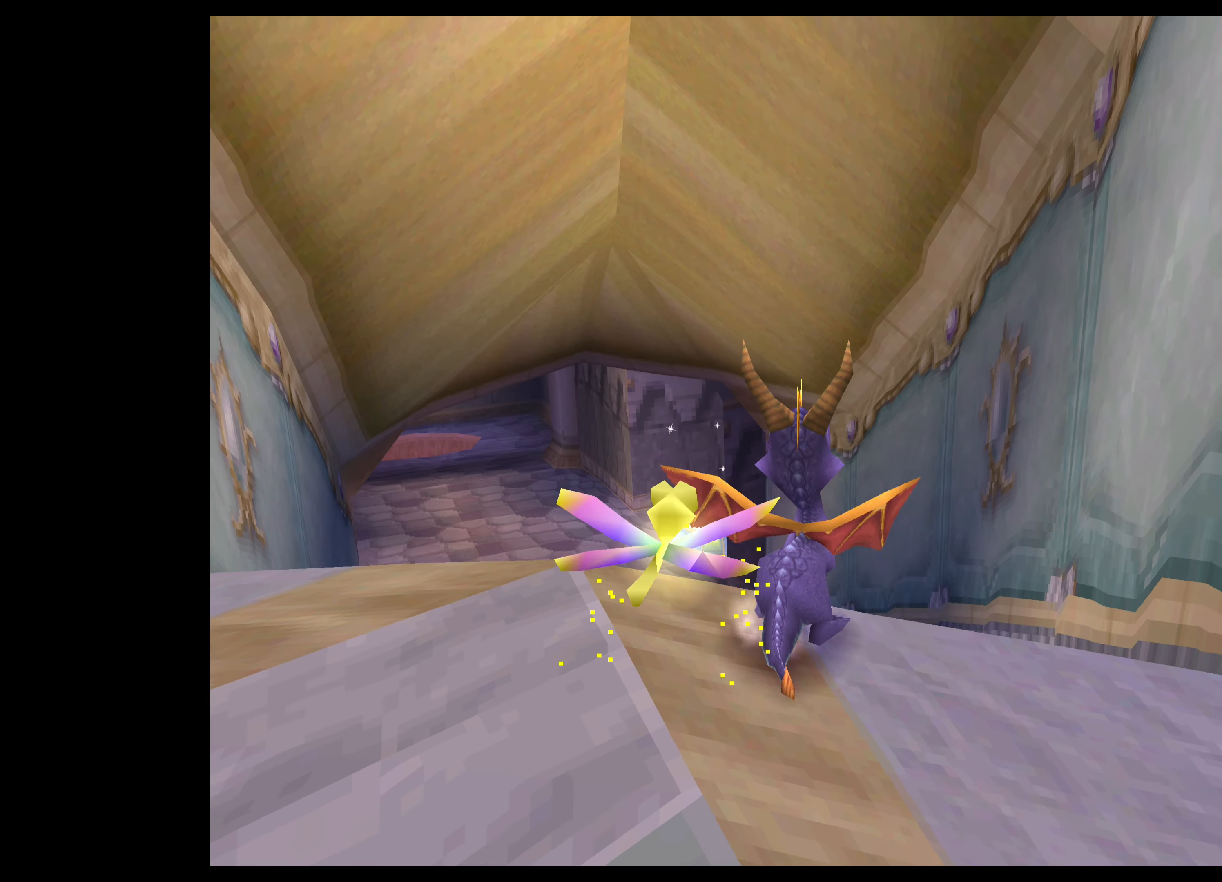
{"buttons": ["SQUARE"], "left_stick": "up-left", "events": [[150, "left_stick", "up-left"], [333, "SQUARE", "down"]]}
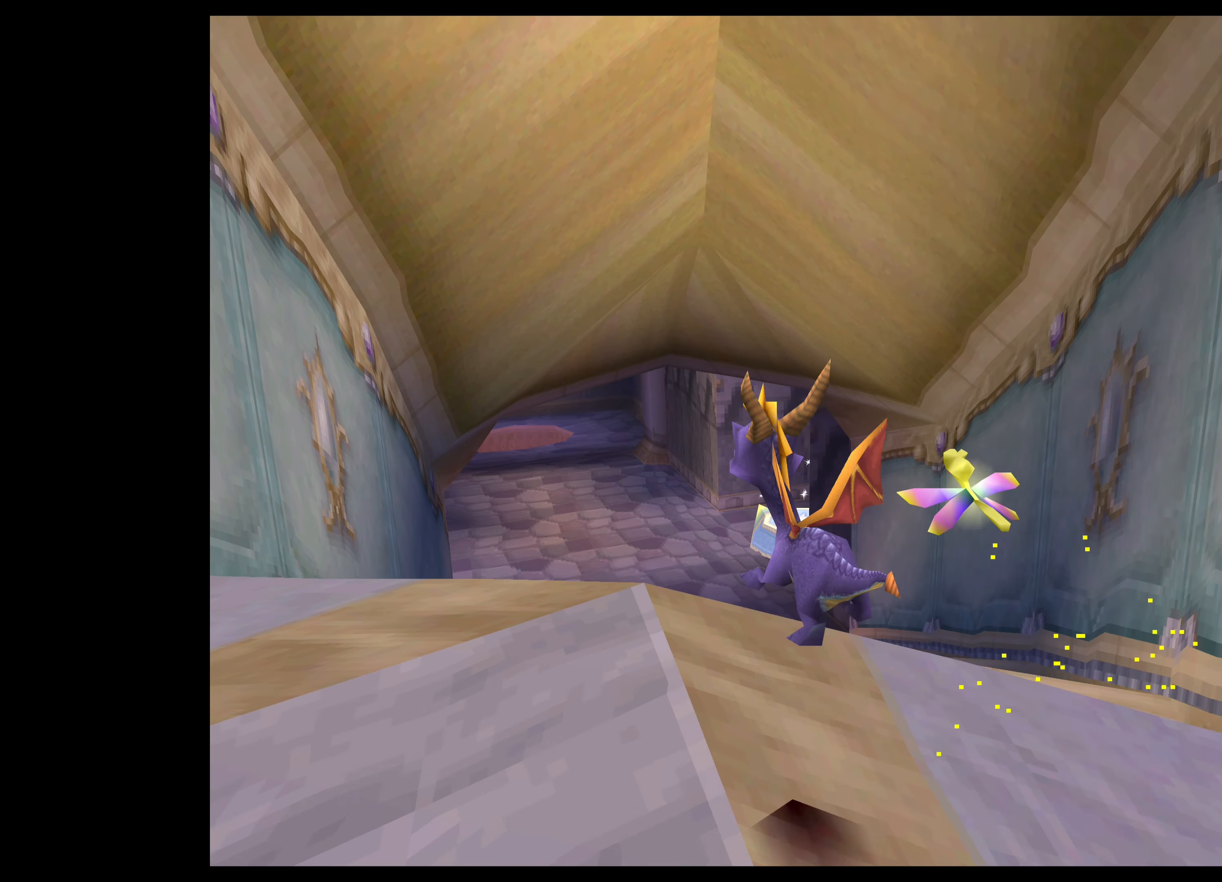
{"buttons": ["SQUARE"], "left_stick": "up", "events": [[300, "left_stick", "up"]]}
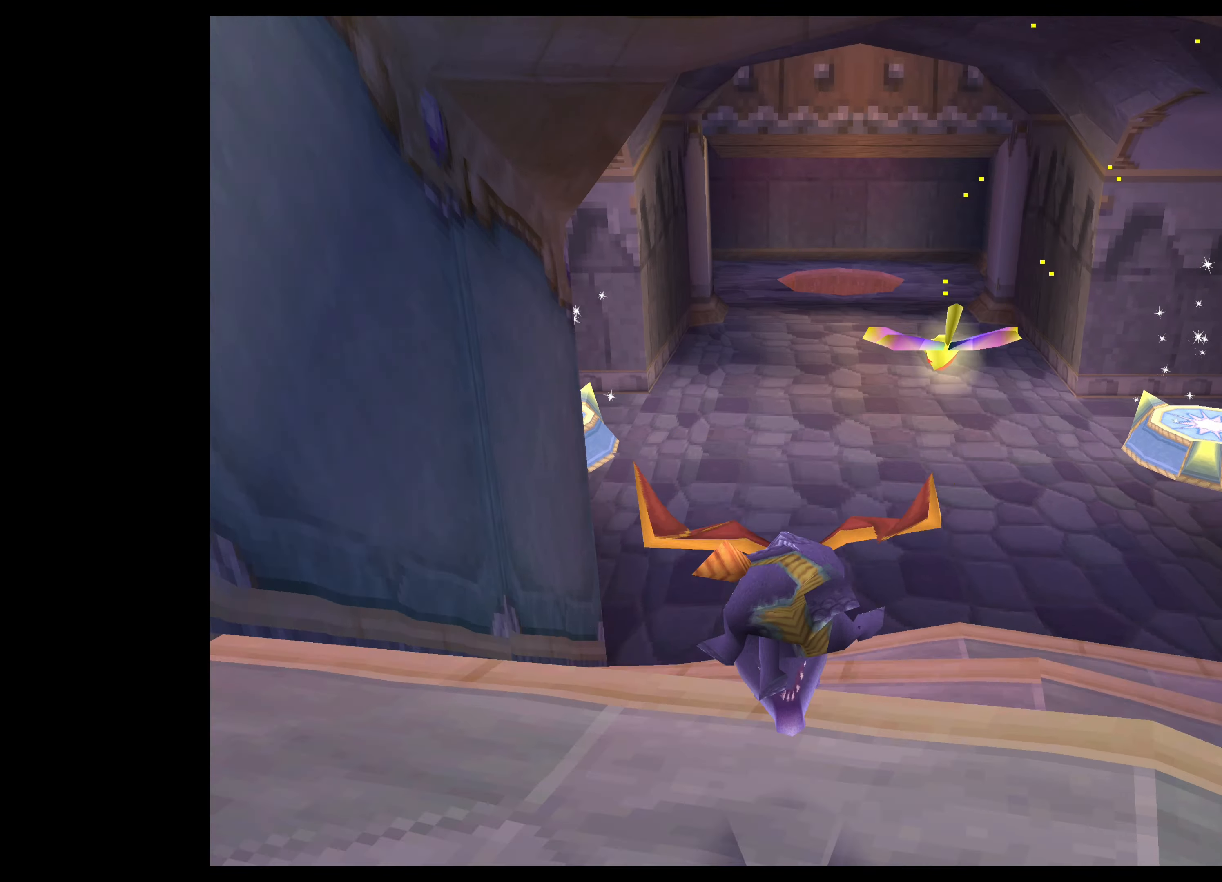
{"buttons": [], "left_stick": "up", "events": [[17, "left_stick", "up-right"], [67, "SQUARE", "up"], [400, "left_stick", "up"]]}
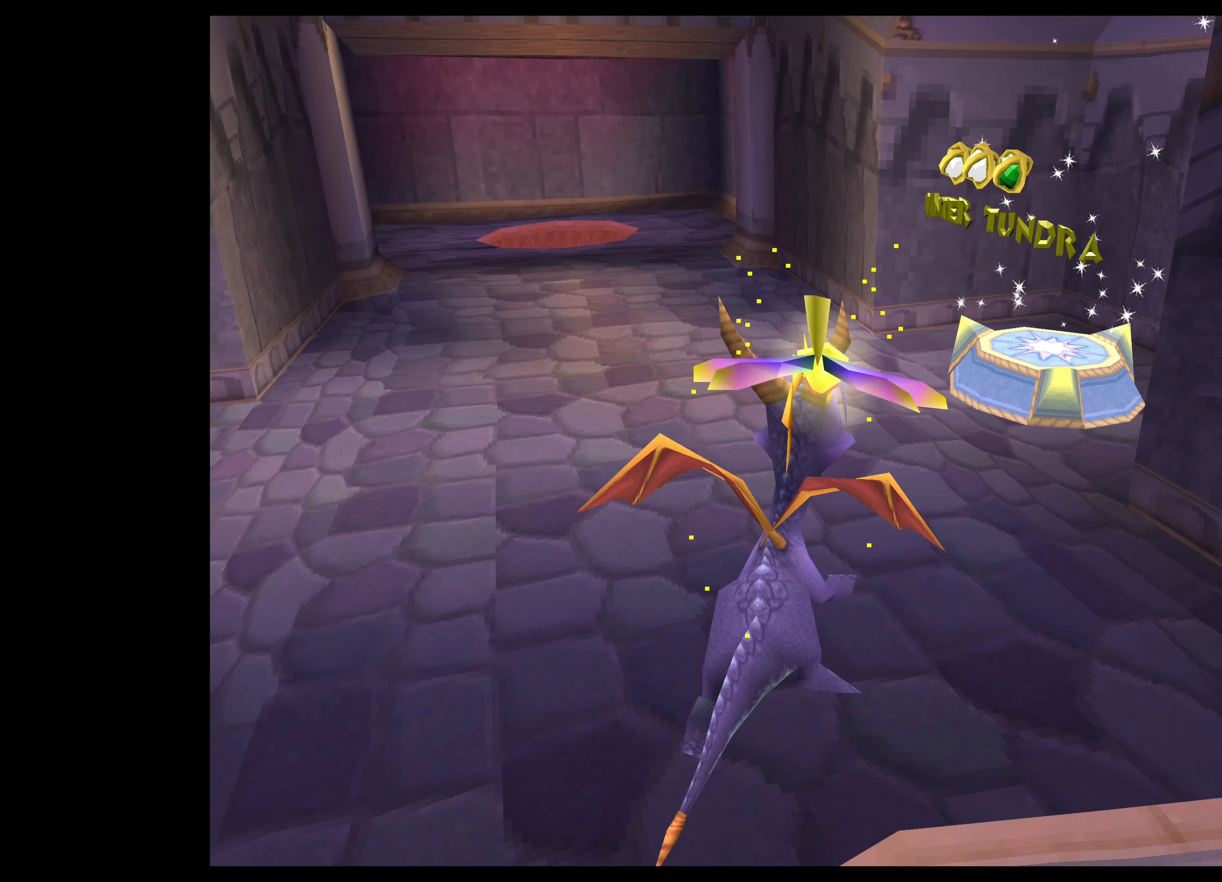
{"buttons": [], "left_stick": "center", "events": [[100, "left_stick", "center"]]}
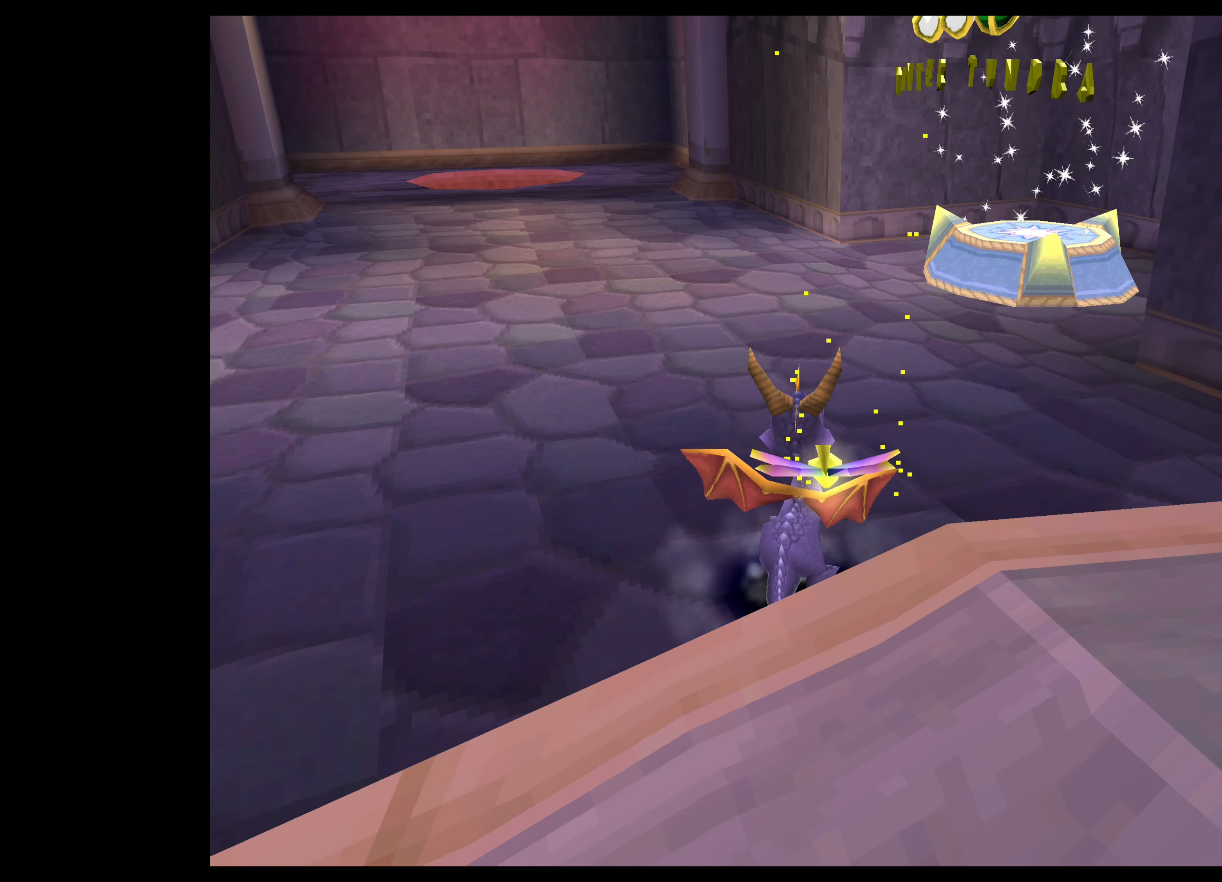
{"buttons": [], "left_stick": "up", "events": [[333, "left_stick", "up"]]}
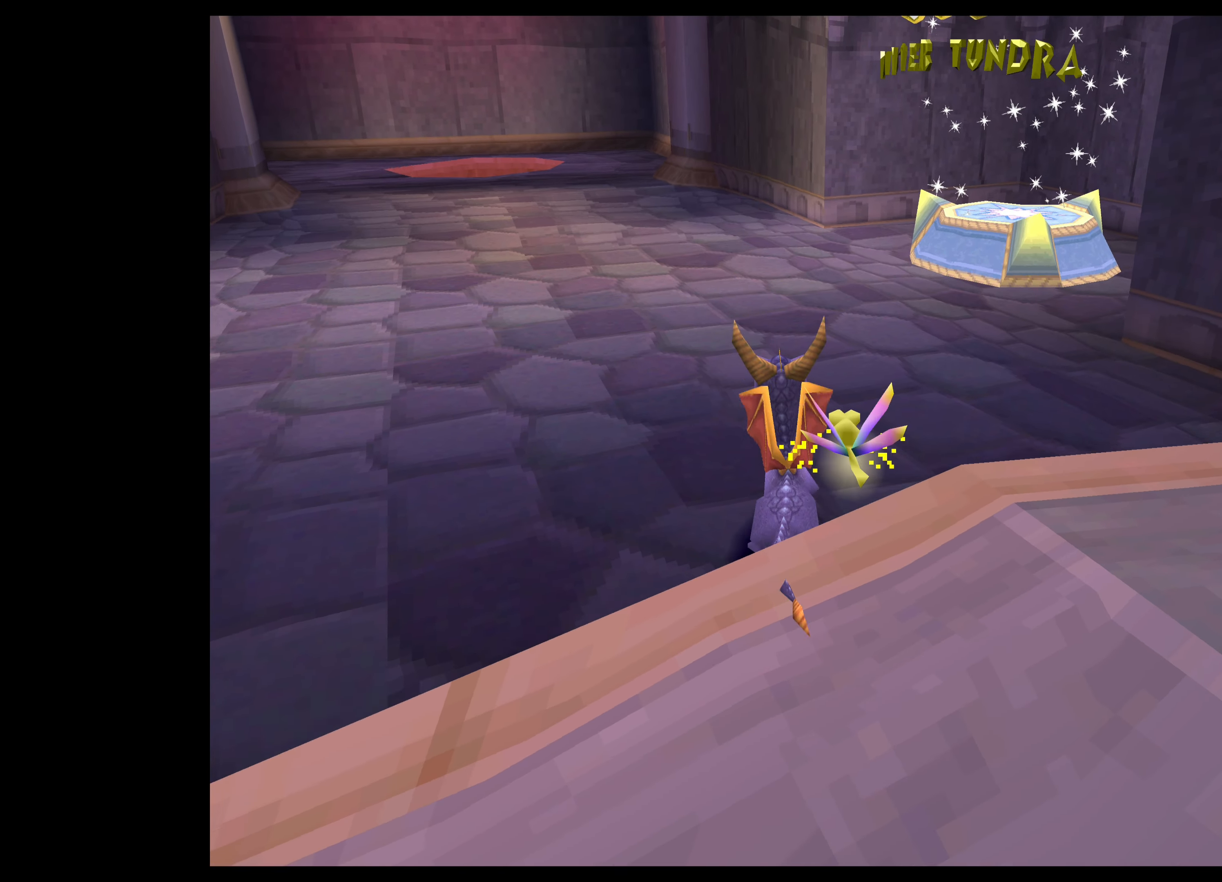
{"buttons": [], "left_stick": "center", "events": [[183, "left_stick", "center"]]}
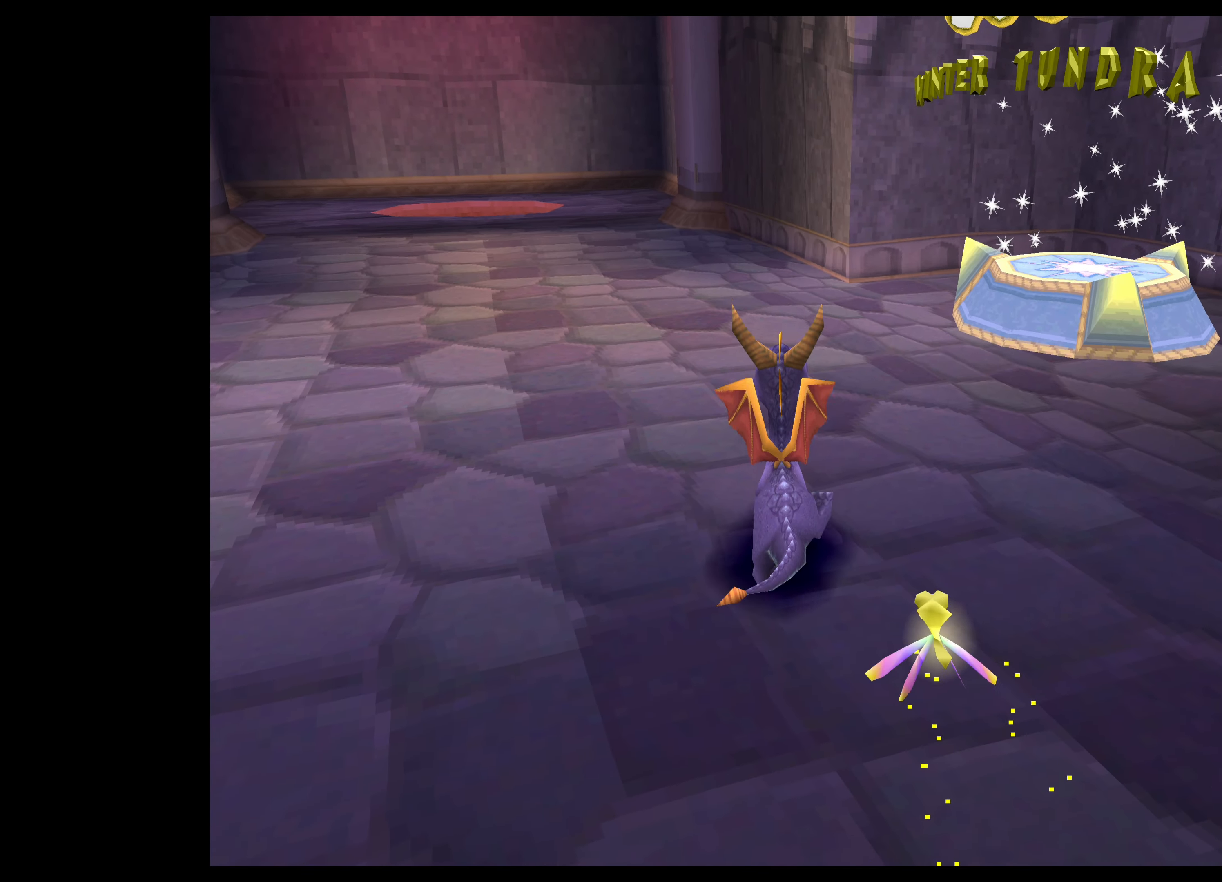
{"buttons": ["SQUARE"], "left_stick": "up-left", "events": [[284, "left_stick", "up-left"], [300, "SQUARE", "down"]]}
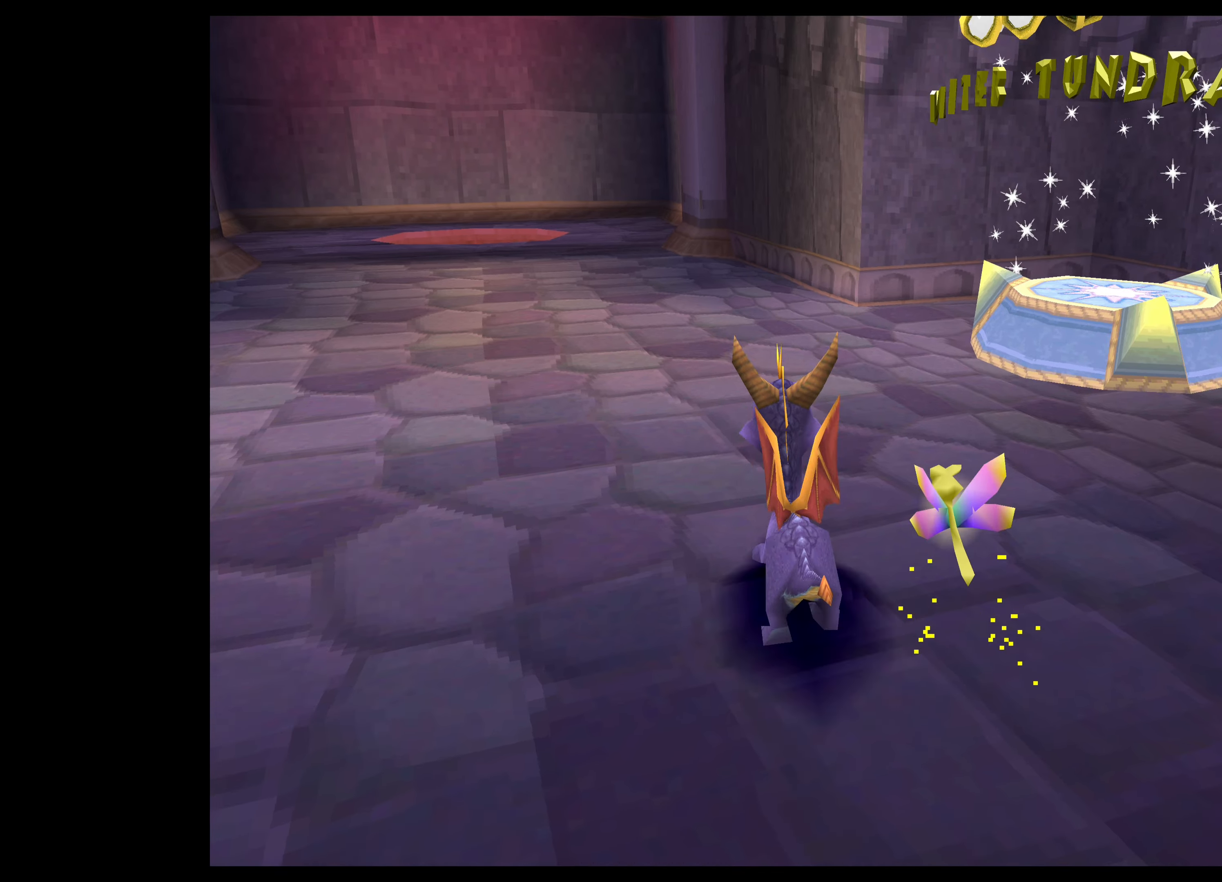
{"buttons": ["SQUARE"], "left_stick": "up-left", "events": []}
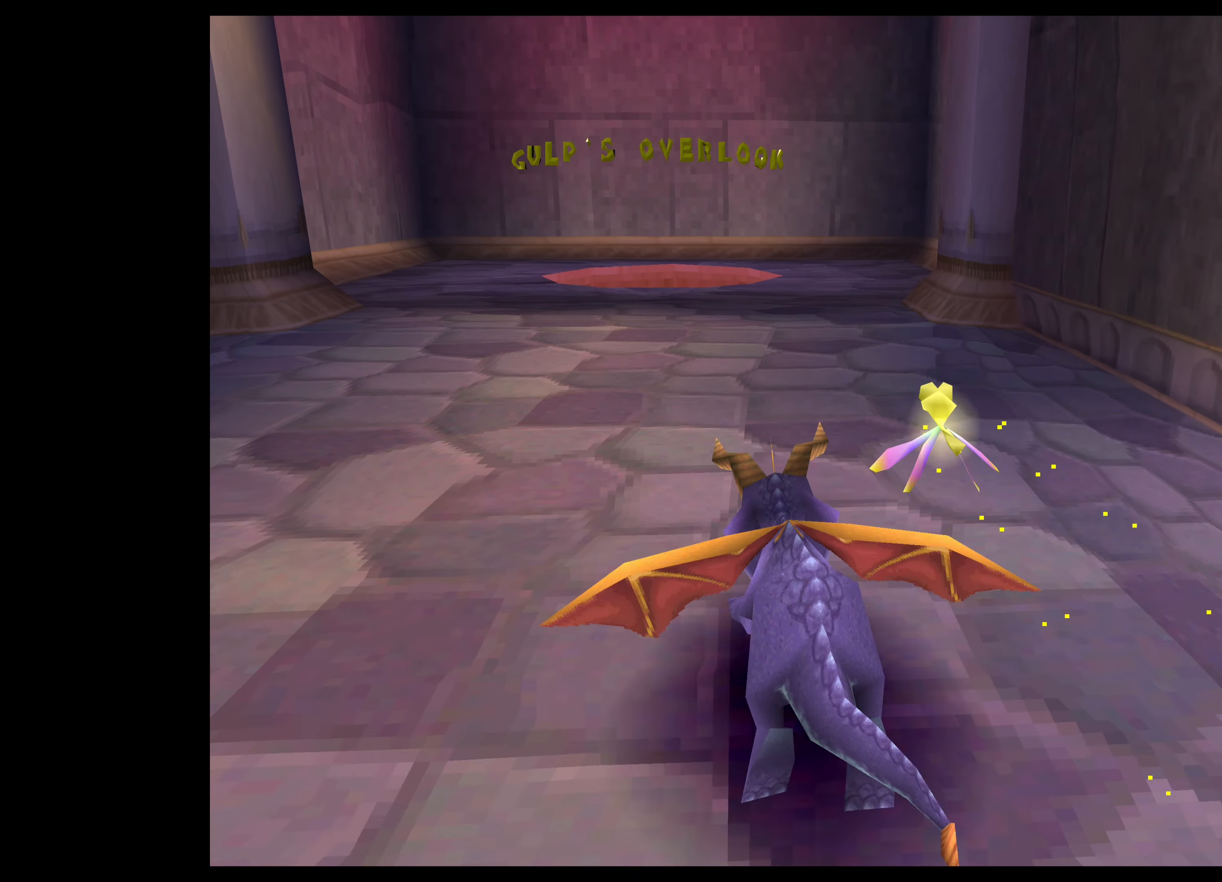
{"buttons": [], "left_stick": "center", "events": [[367, "SQUARE", "up"], [400, "left_stick", "center"]]}
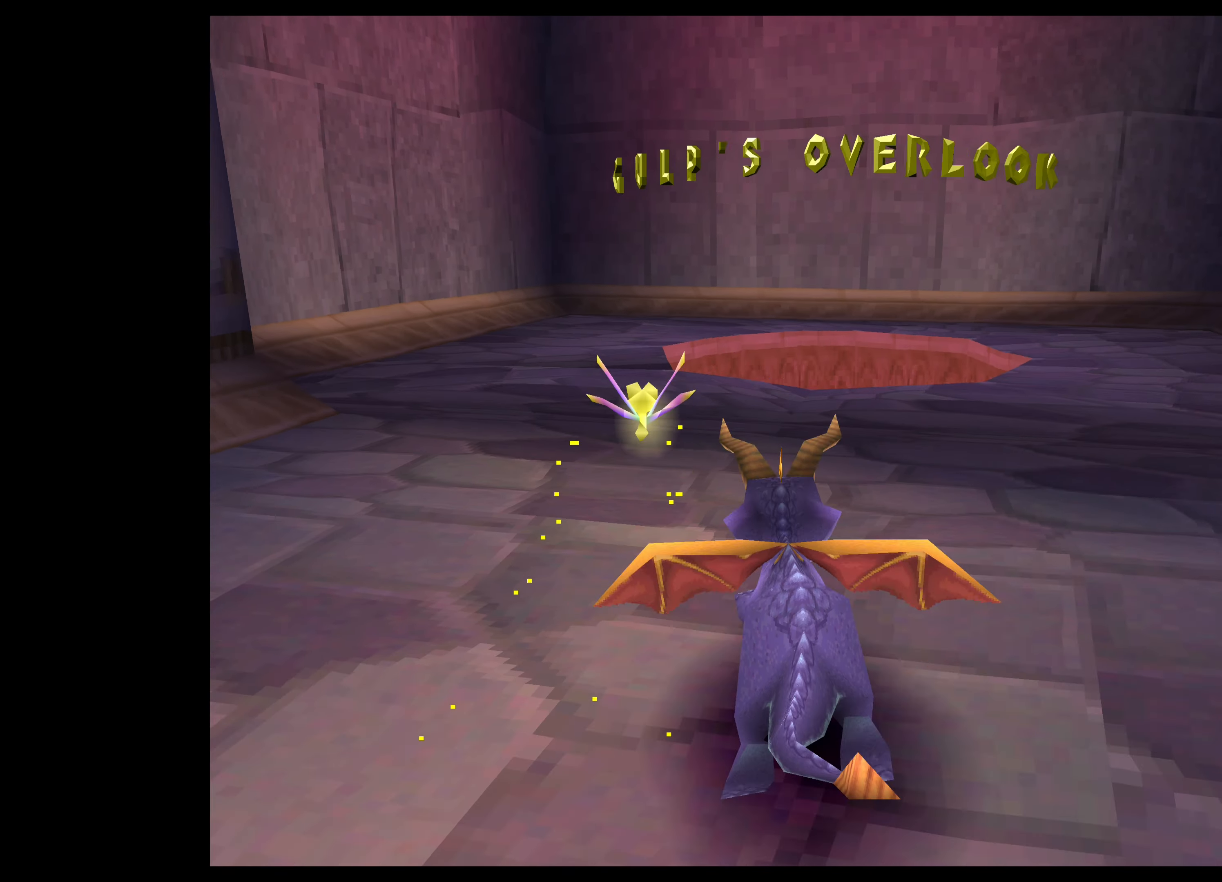
{"buttons": [], "left_stick": "center", "events": []}
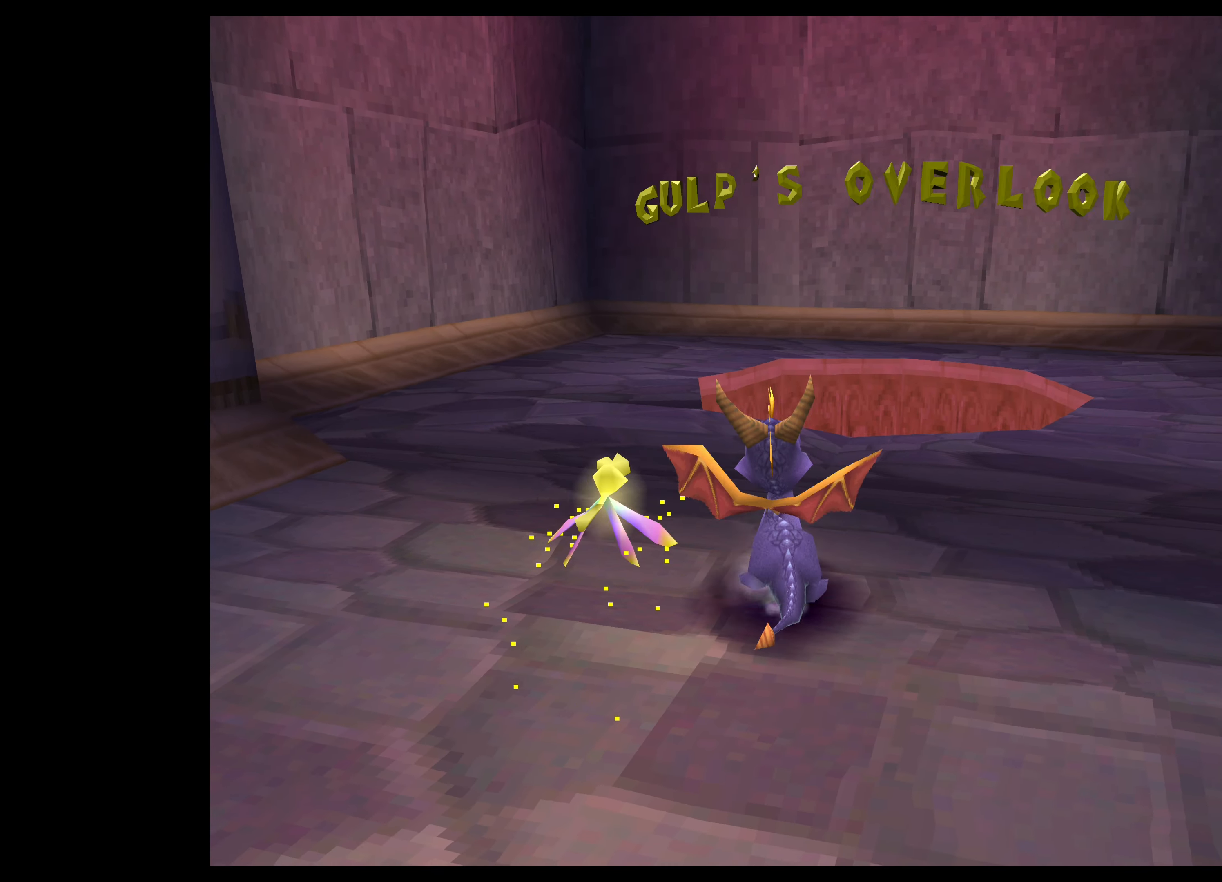
{"buttons": [], "left_stick": "center", "events": []}
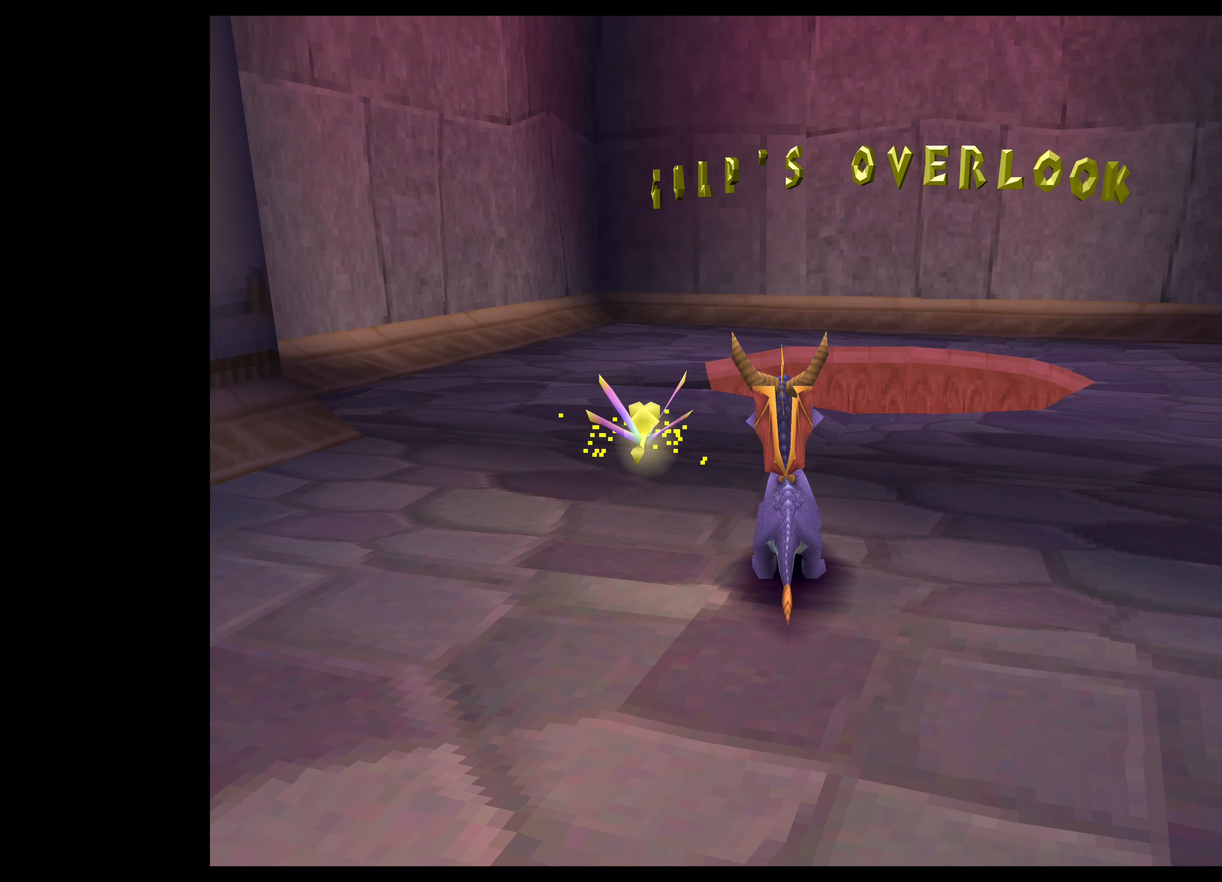
{"buttons": [], "left_stick": "center", "events": []}
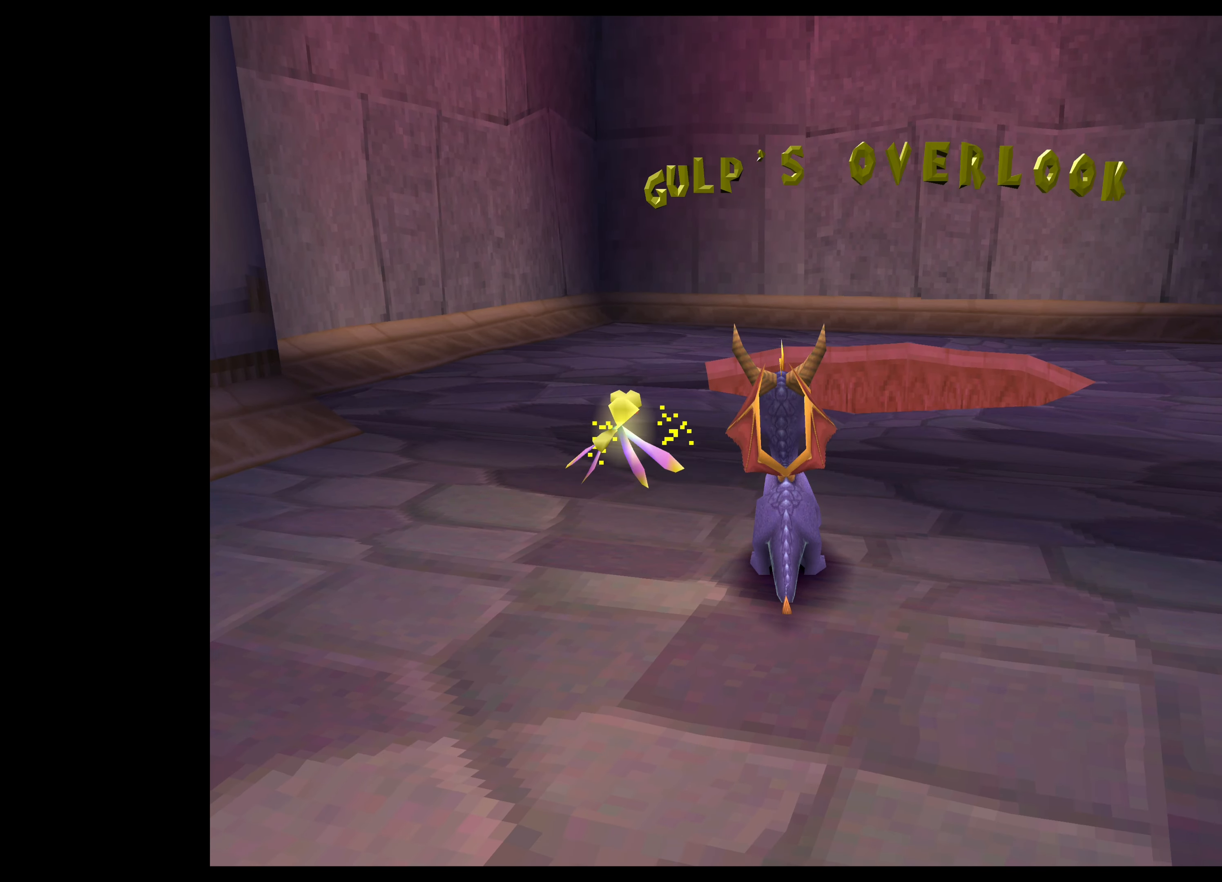
{"buttons": [], "left_stick": "up", "events": [[367, "left_stick", "up"]]}
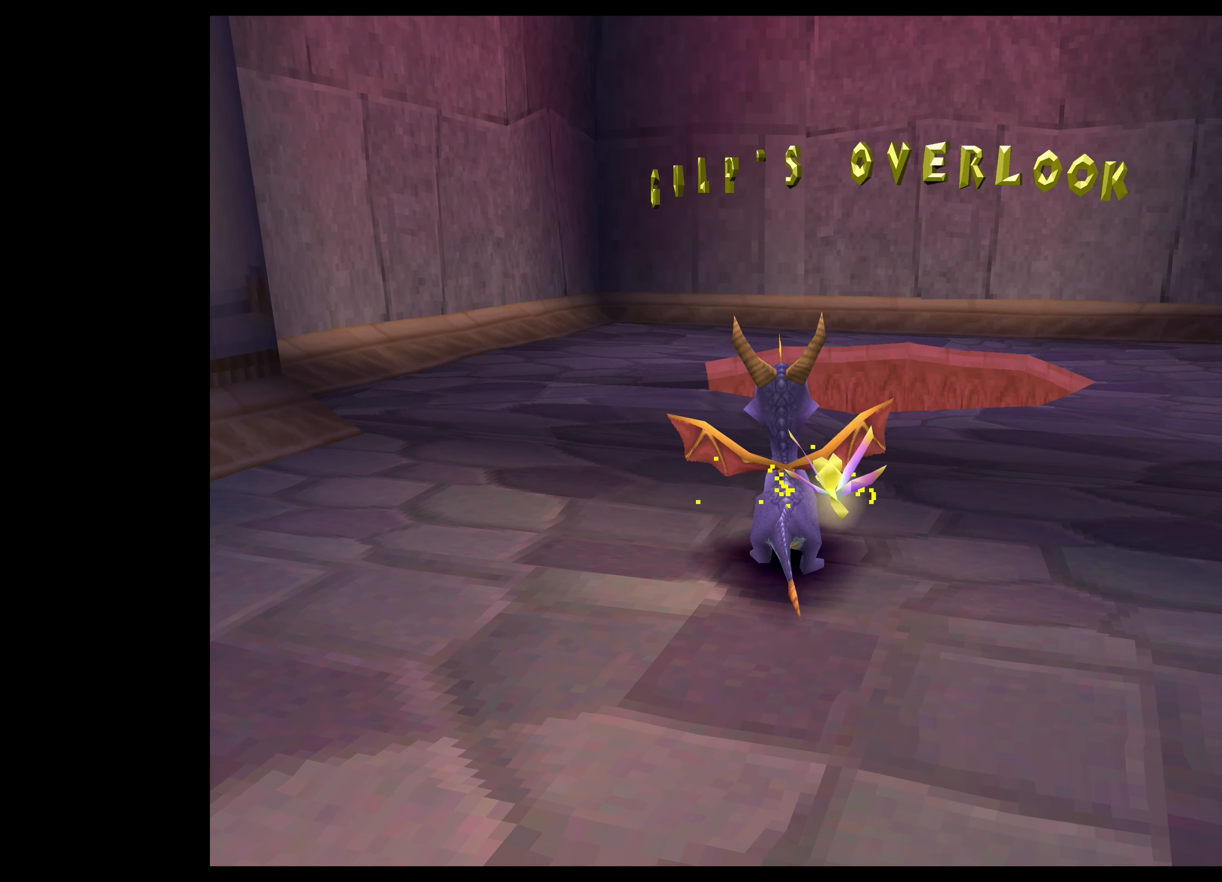
{"buttons": [], "left_stick": "up-left", "events": [[67, "left_stick", "center"], [484, "left_stick", "up-left"]]}
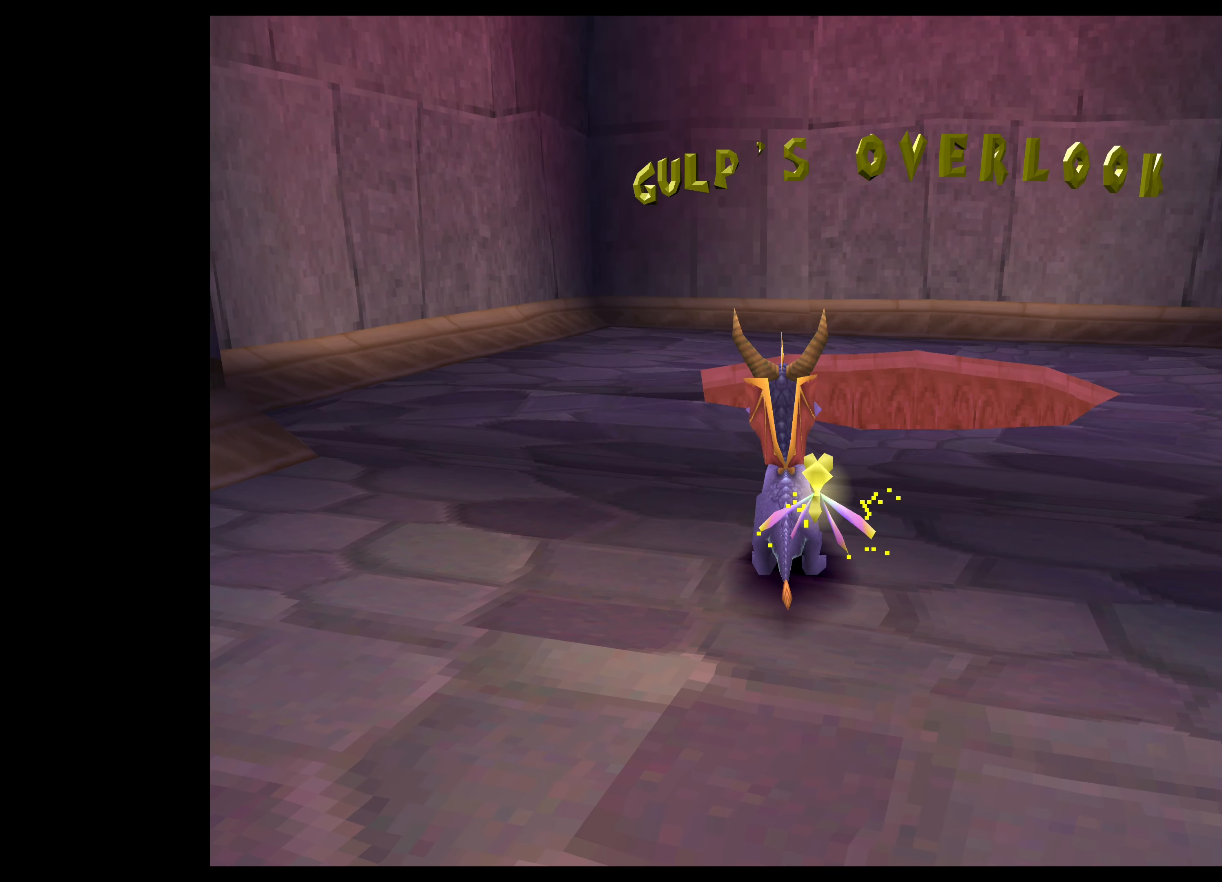
{"buttons": [], "left_stick": "center", "events": [[50, "left_stick", "left"], [234, "left_stick", "center"]]}
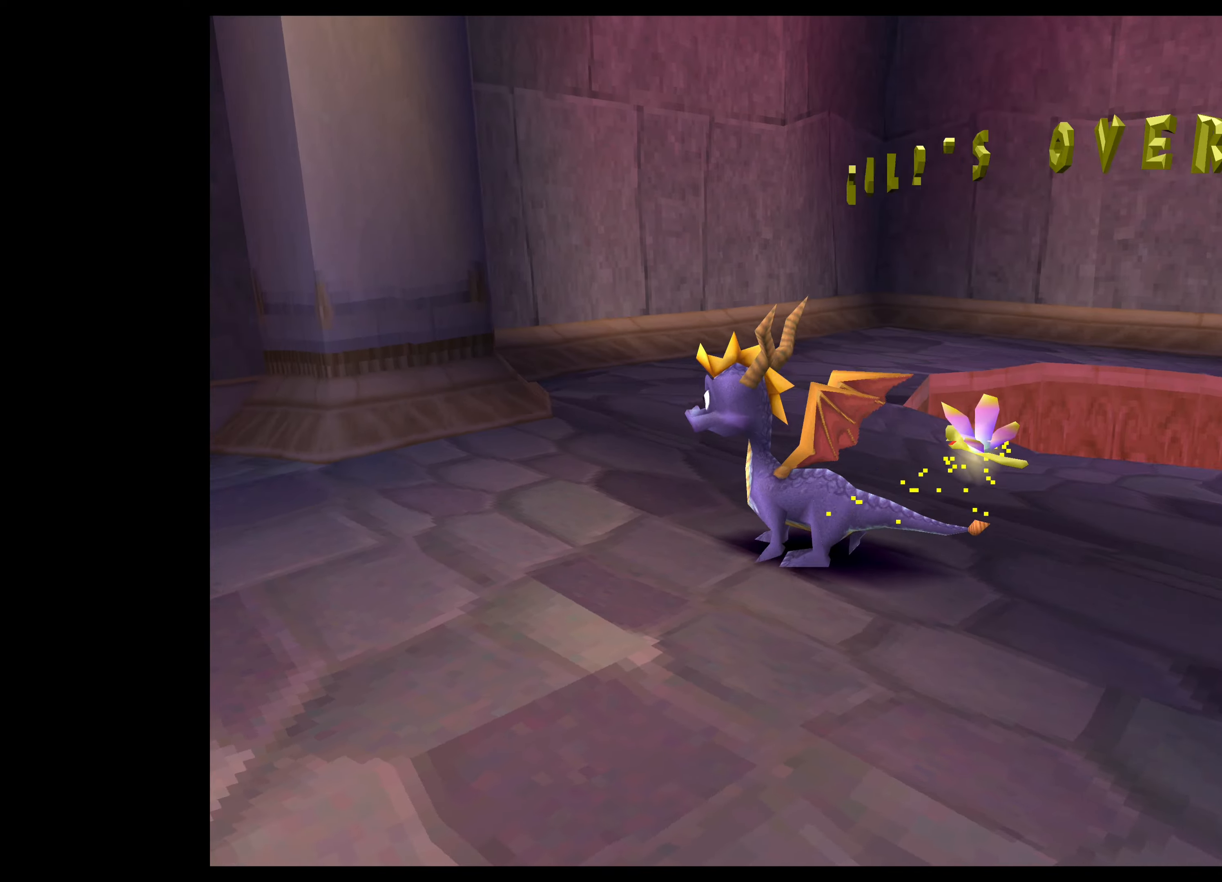
{"buttons": [], "left_stick": "center", "events": []}
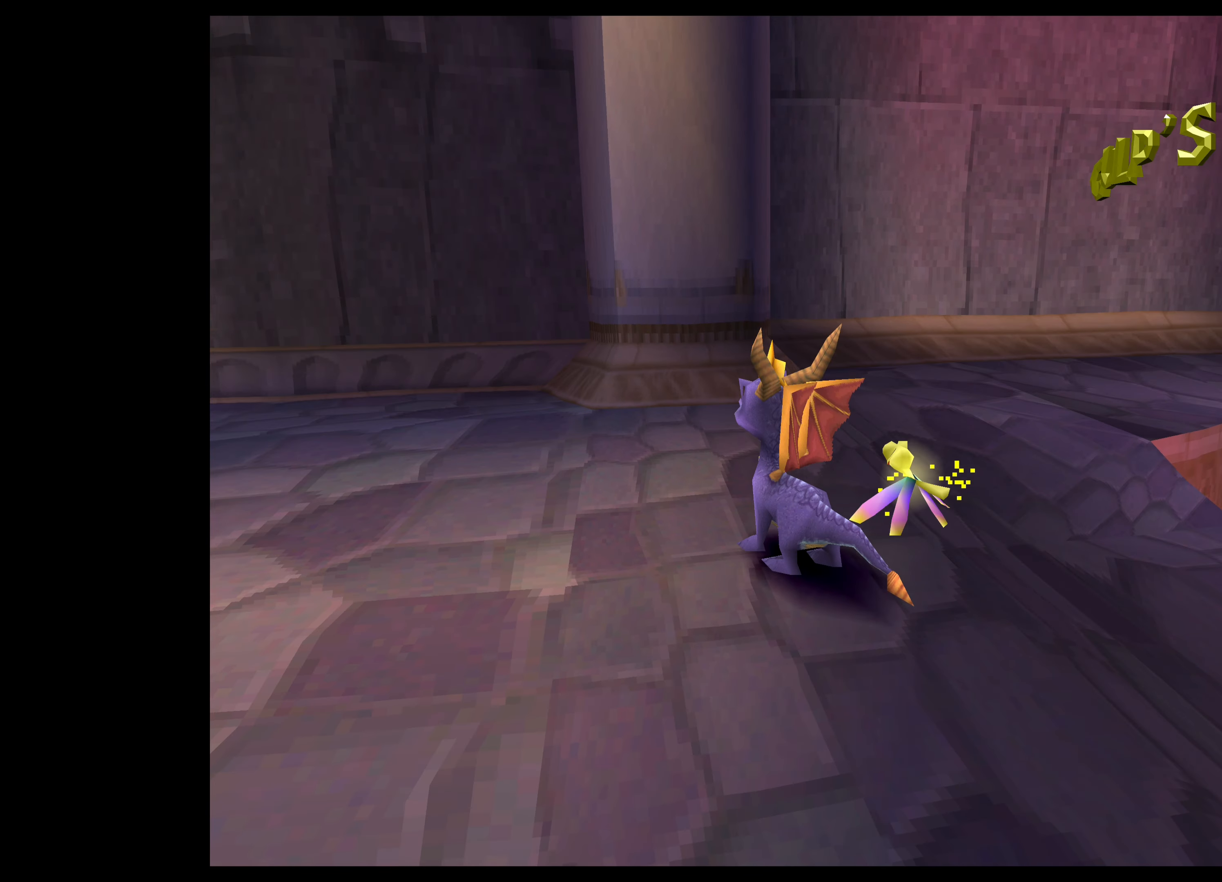
{"buttons": [], "left_stick": "center", "events": []}